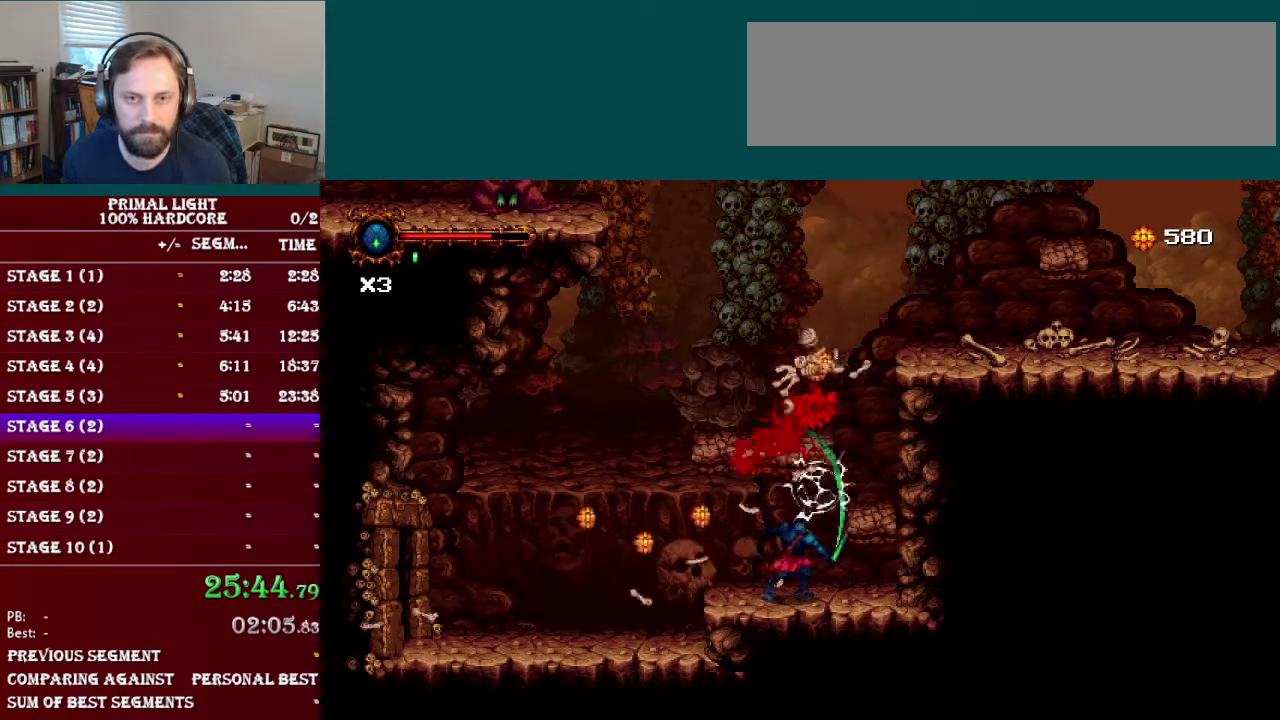
Gameplay with a controller (Nintendo layout); each line is a JSON object with the inputs held at the frame after it. "events" lists button and stick changes between this image and that frame as [ms after this image, input, new state], when the widget could be followed in between. Not read: L3 R3.
{"buttons": [], "events": [[100, "DPAD_UP", "up"], [134, "B", "down"], [134, "DPAD_RIGHT", "down"], [350, "B", "up"], [501, "DPAD_RIGHT", "up"]]}
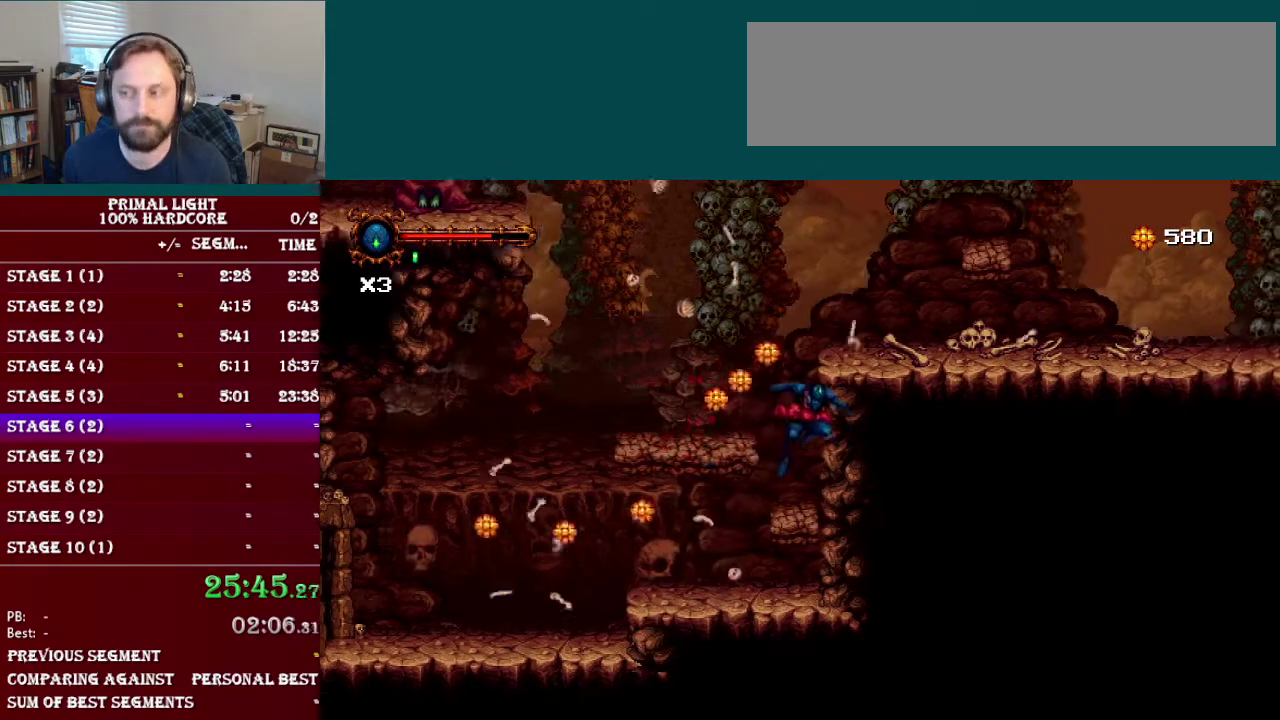
{"buttons": ["DPAD_LEFT"], "events": [[233, "B", "down"], [283, "DPAD_LEFT", "down"], [450, "B", "up"]]}
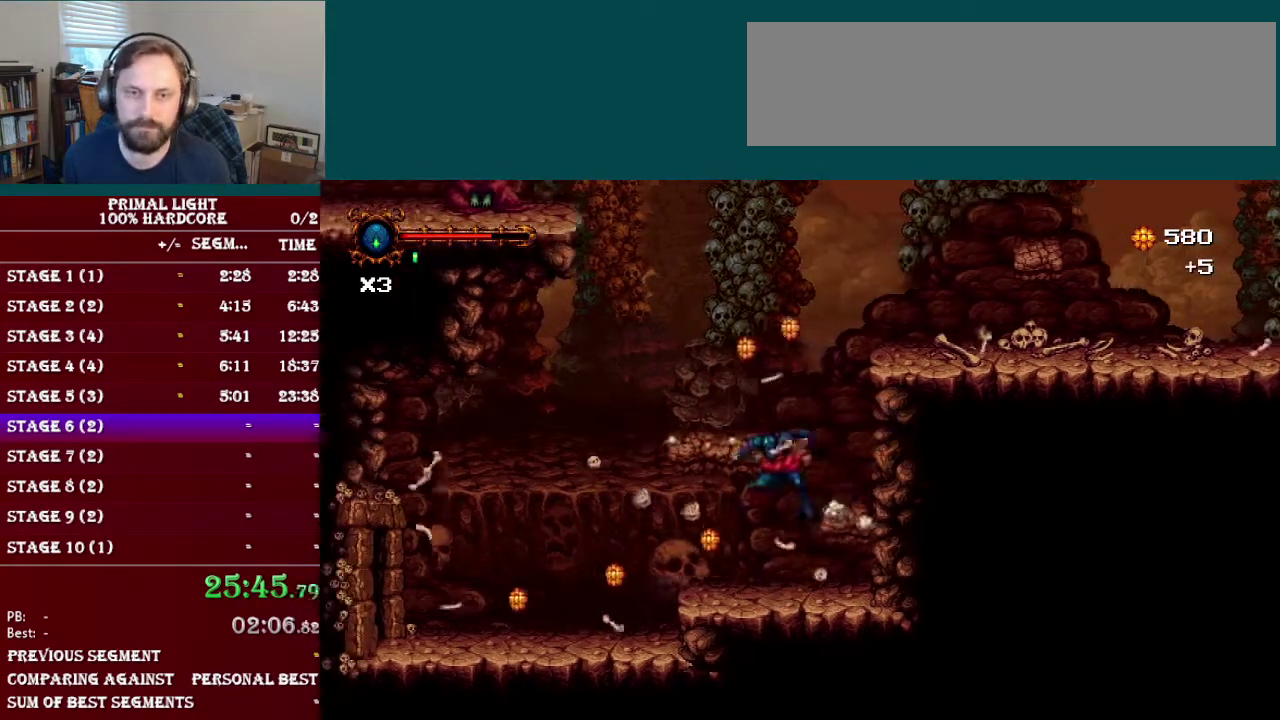
{"buttons": ["B"], "events": [[84, "DPAD_LEFT", "up"], [134, "B", "down"]]}
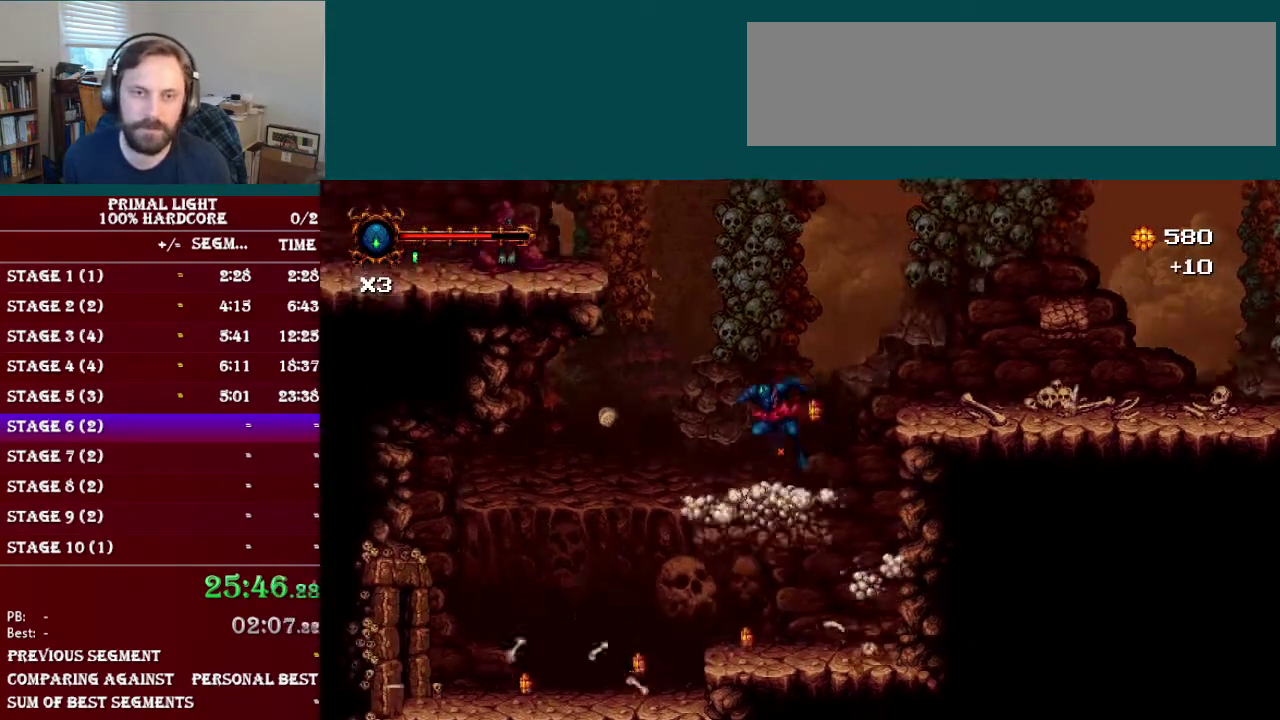
{"buttons": [], "events": [[100, "B", "up"], [183, "DPAD_RIGHT", "down"], [367, "DPAD_RIGHT", "up"]]}
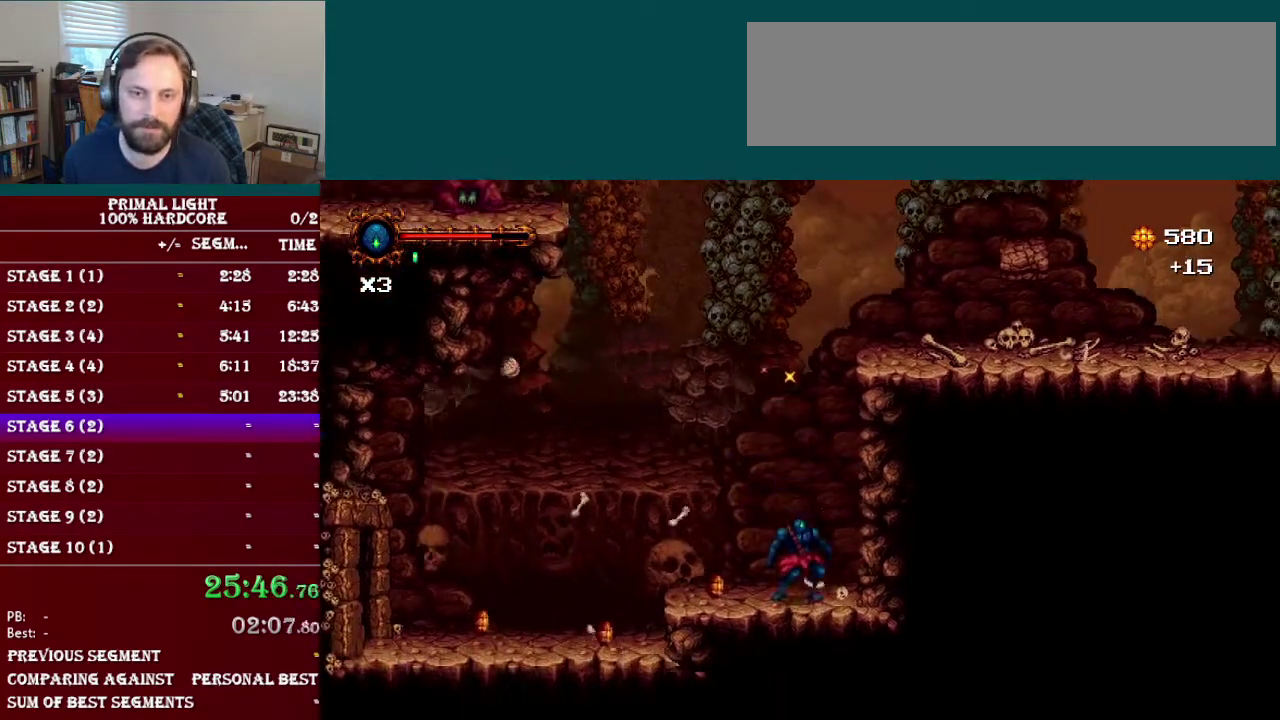
{"buttons": [], "events": [[151, "B", "down"], [334, "DPAD_RIGHT", "down"], [384, "B", "up"], [468, "DPAD_RIGHT", "up"]]}
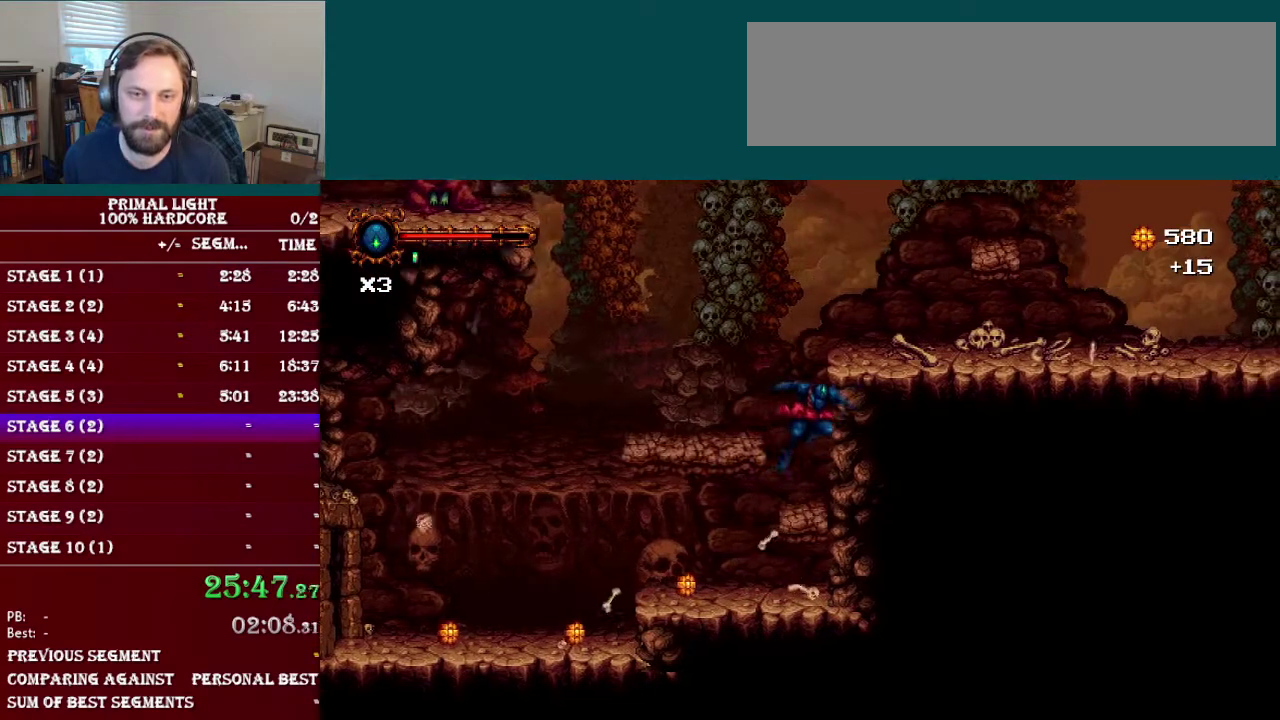
{"buttons": ["B", "DPAD_LEFT"], "events": [[300, "B", "down"], [417, "DPAD_LEFT", "down"]]}
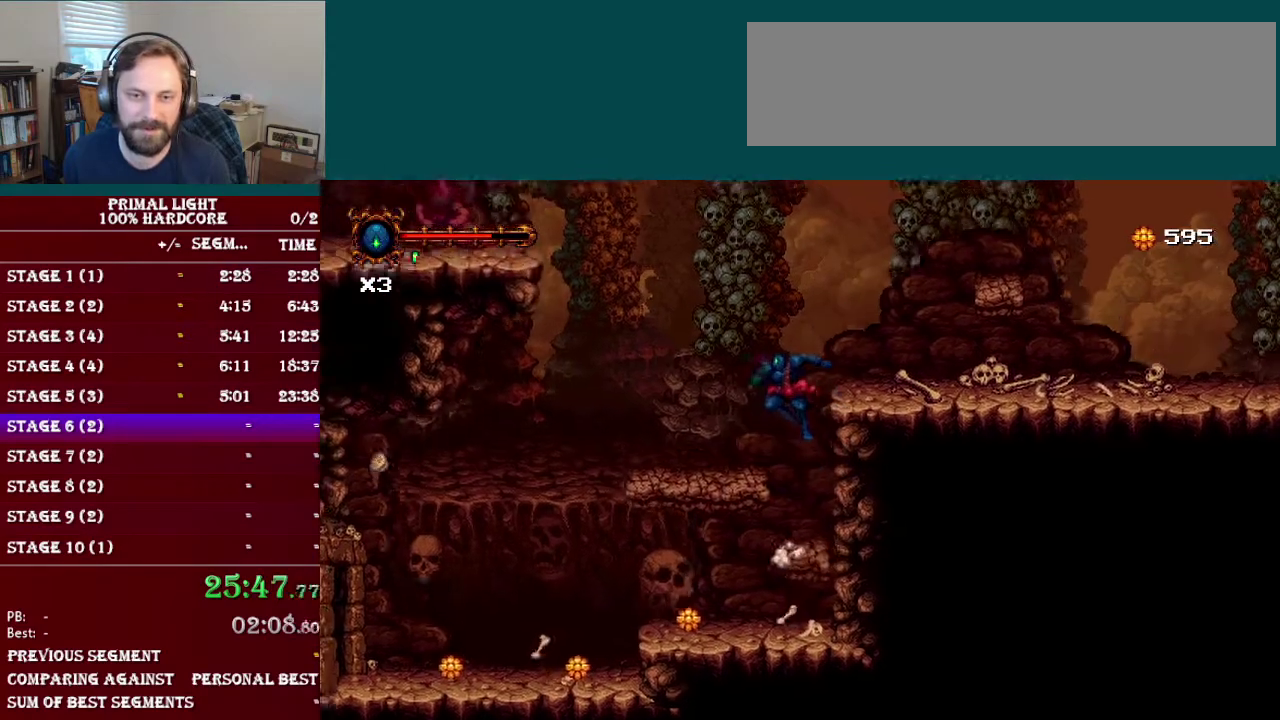
{"buttons": ["B", "DPAD_RIGHT"], "events": [[17, "B", "up"], [151, "DPAD_LEFT", "up"], [468, "DPAD_RIGHT", "down"], [501, "B", "down"]]}
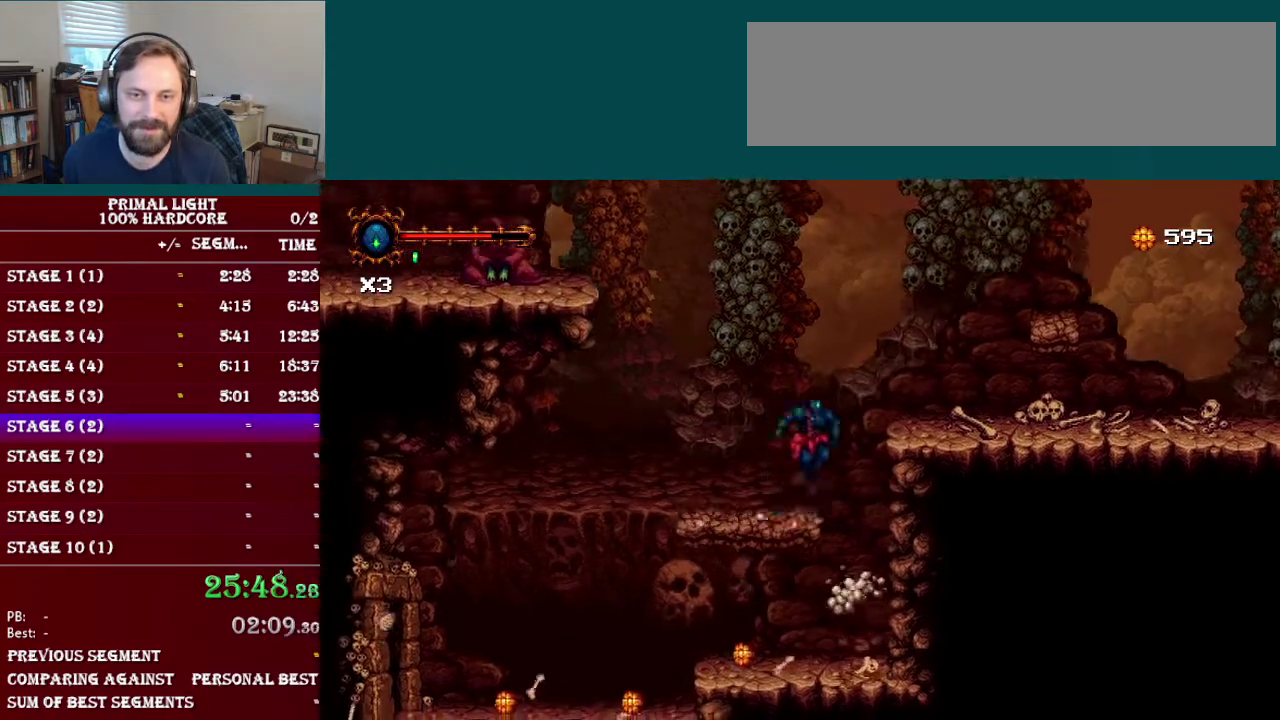
{"buttons": [], "events": [[183, "B", "up"], [467, "DPAD_RIGHT", "up"]]}
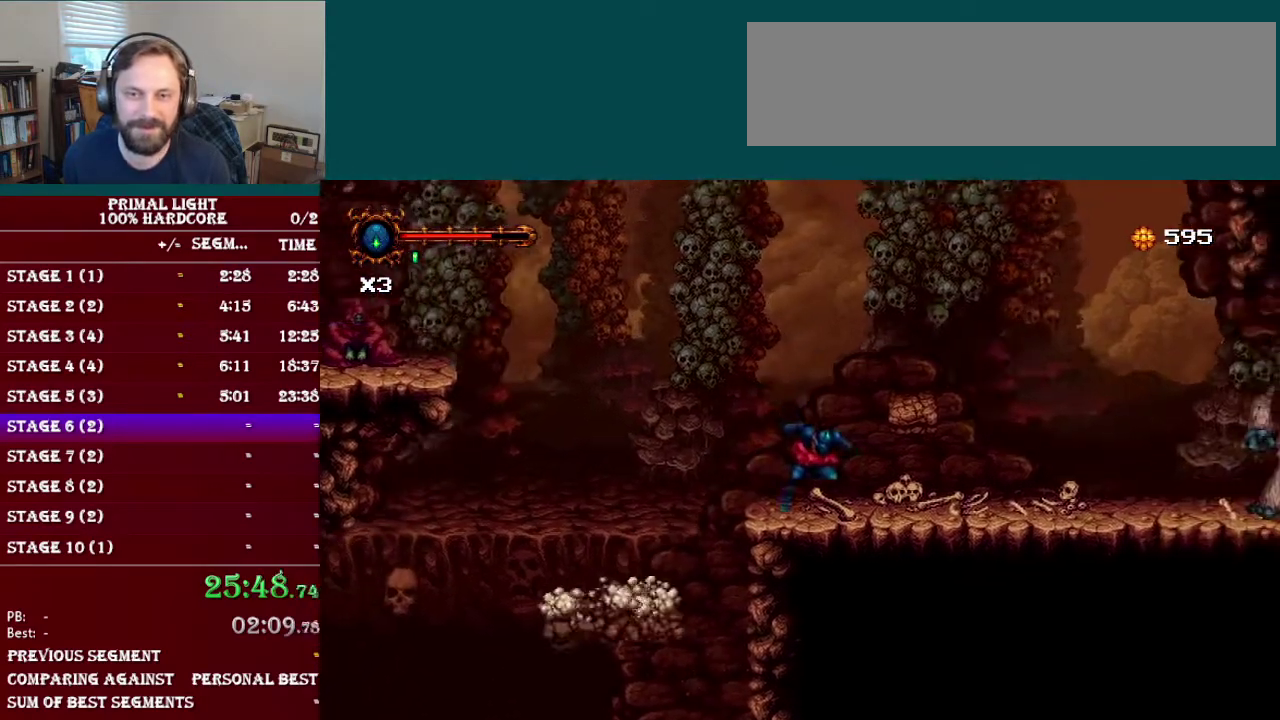
{"buttons": ["DPAD_RIGHT"], "events": [[101, "B", "down"], [151, "DPAD_RIGHT", "down"], [468, "B", "up"]]}
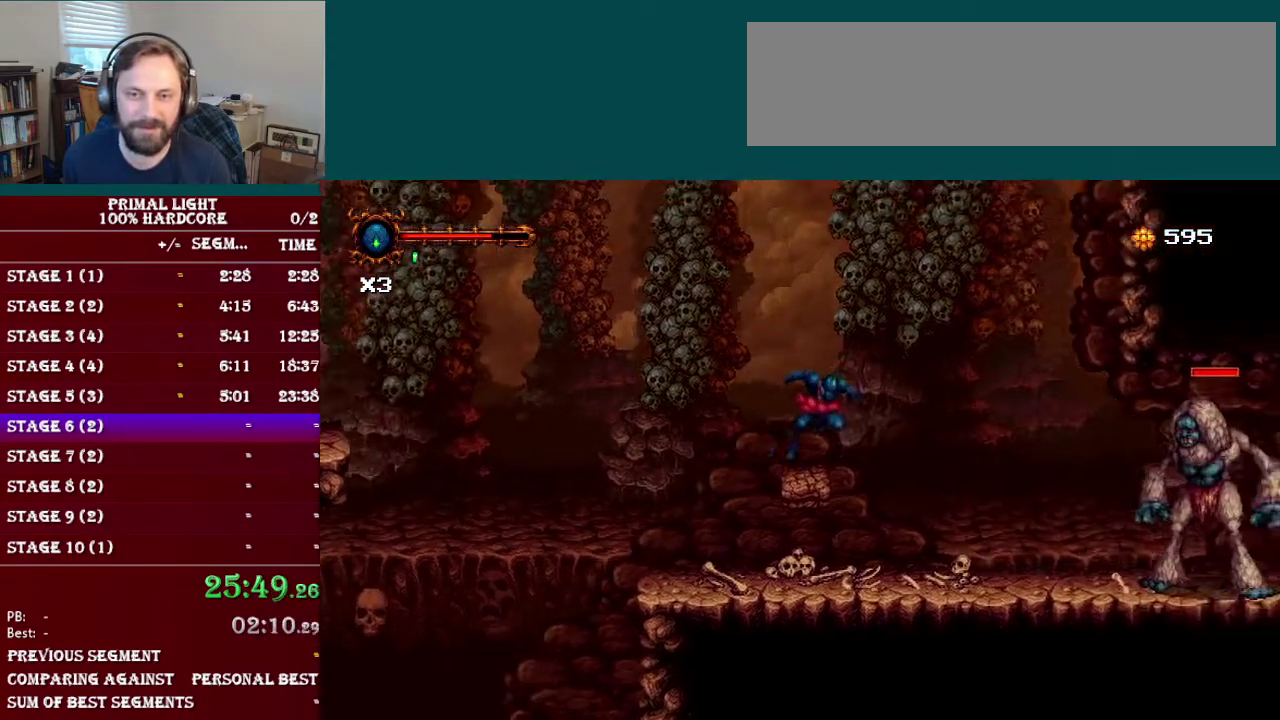
{"buttons": ["B", "DPAD_LEFT"], "events": [[33, "DPAD_RIGHT", "up"], [117, "DPAD_LEFT", "down"], [317, "B", "down"]]}
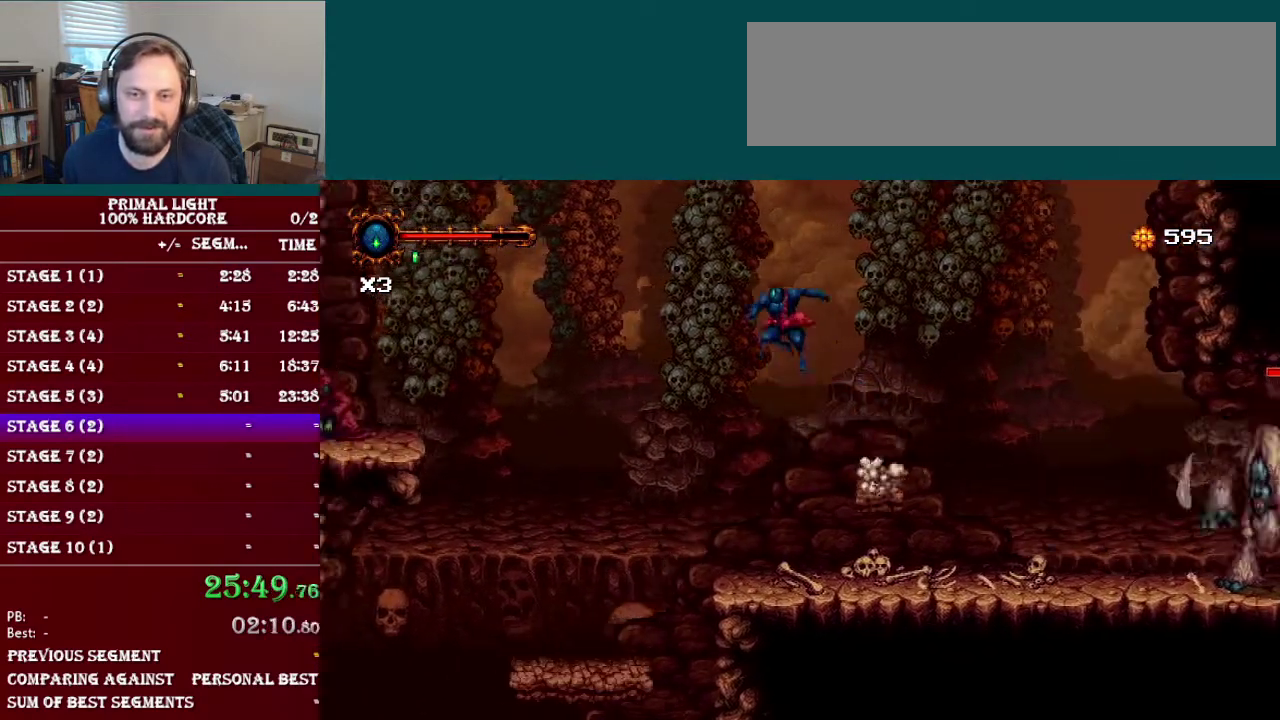
{"buttons": ["B", "R1", "DPAD_LEFT"], "events": [[334, "R1", "down"]]}
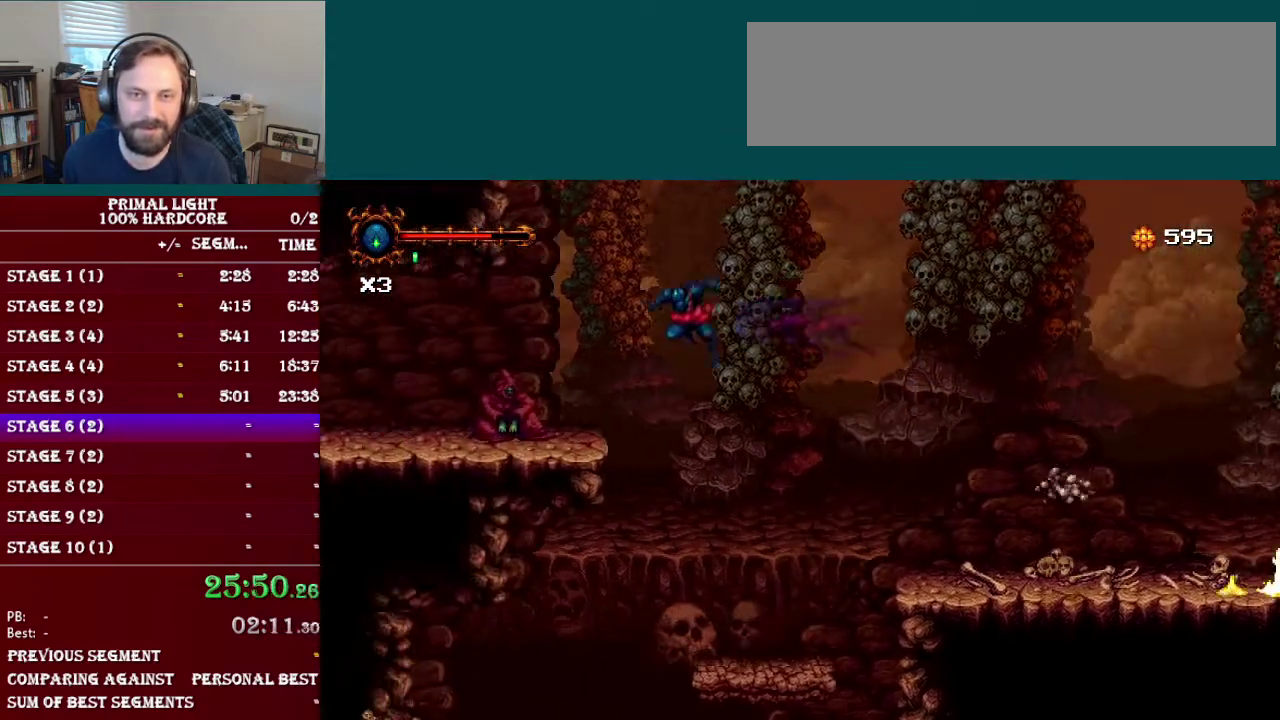
{"buttons": ["DPAD_UP"], "events": [[83, "R1", "up"], [417, "B", "up"], [500, "DPAD_LEFT", "up"], [500, "DPAD_UP", "down"]]}
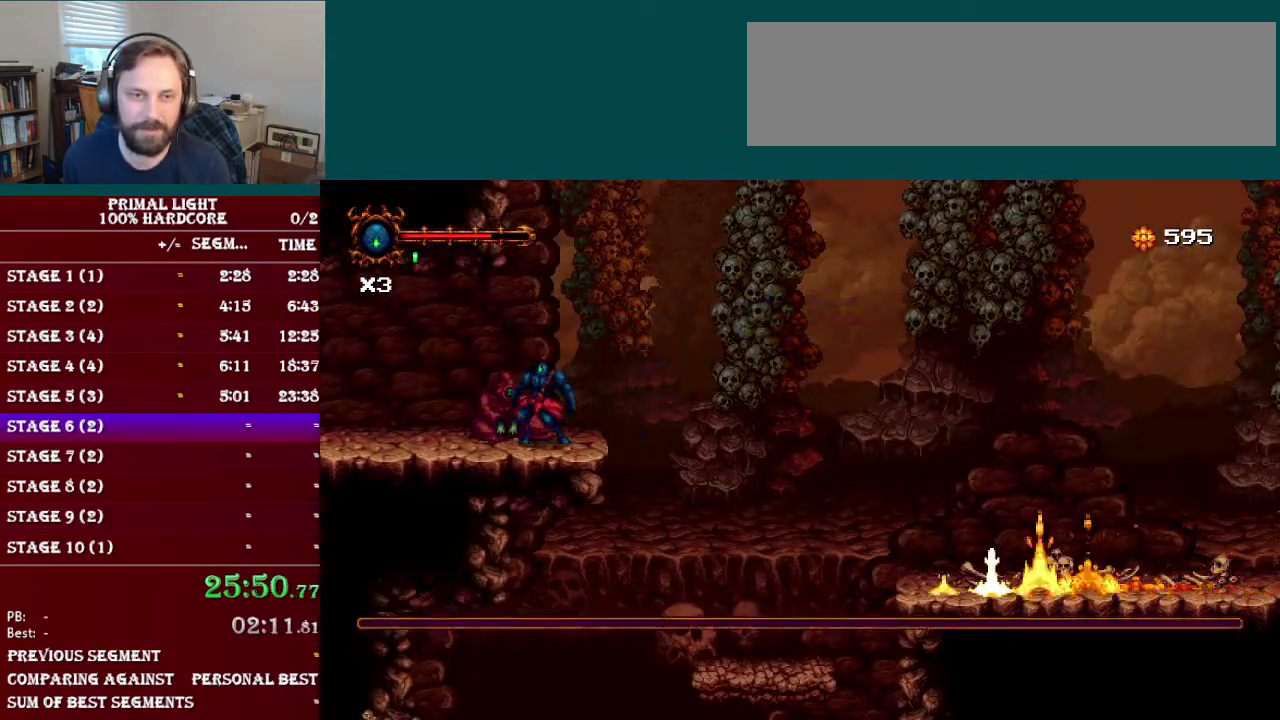
{"buttons": [], "events": [[34, "DPAD_UP", "up"], [67, "DPAD_UP", "down"], [184, "DPAD_UP", "up"]]}
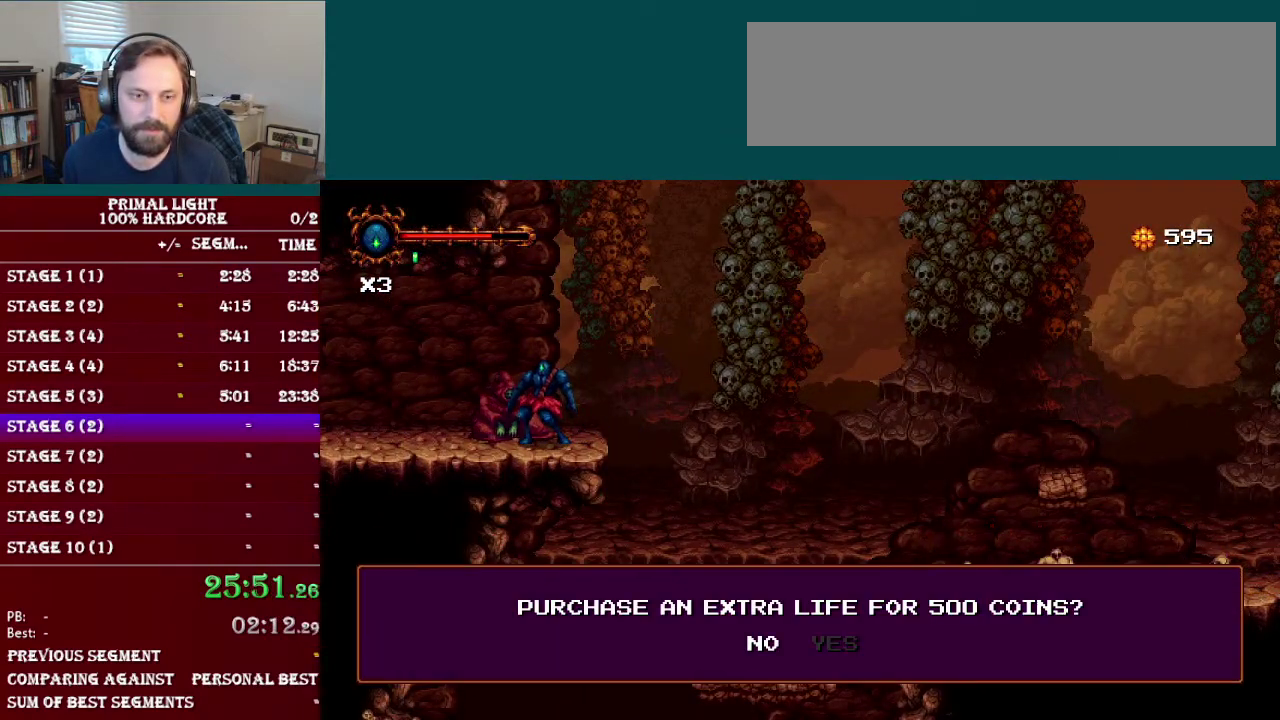
{"buttons": [], "events": [[267, "DPAD_RIGHT", "down"], [367, "DPAD_RIGHT", "up"], [400, "B", "down"], [500, "B", "up"]]}
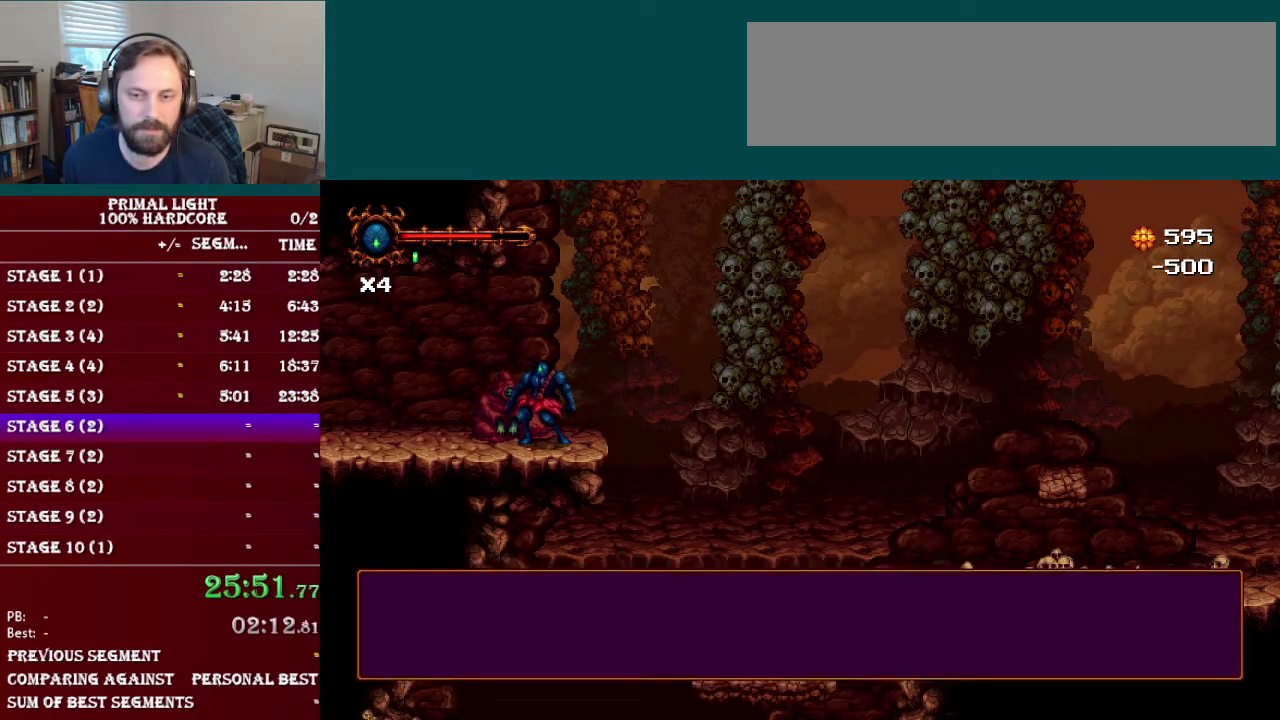
{"buttons": ["R1", "DPAD_LEFT"], "events": [[117, "DPAD_LEFT", "down"], [334, "R1", "down"]]}
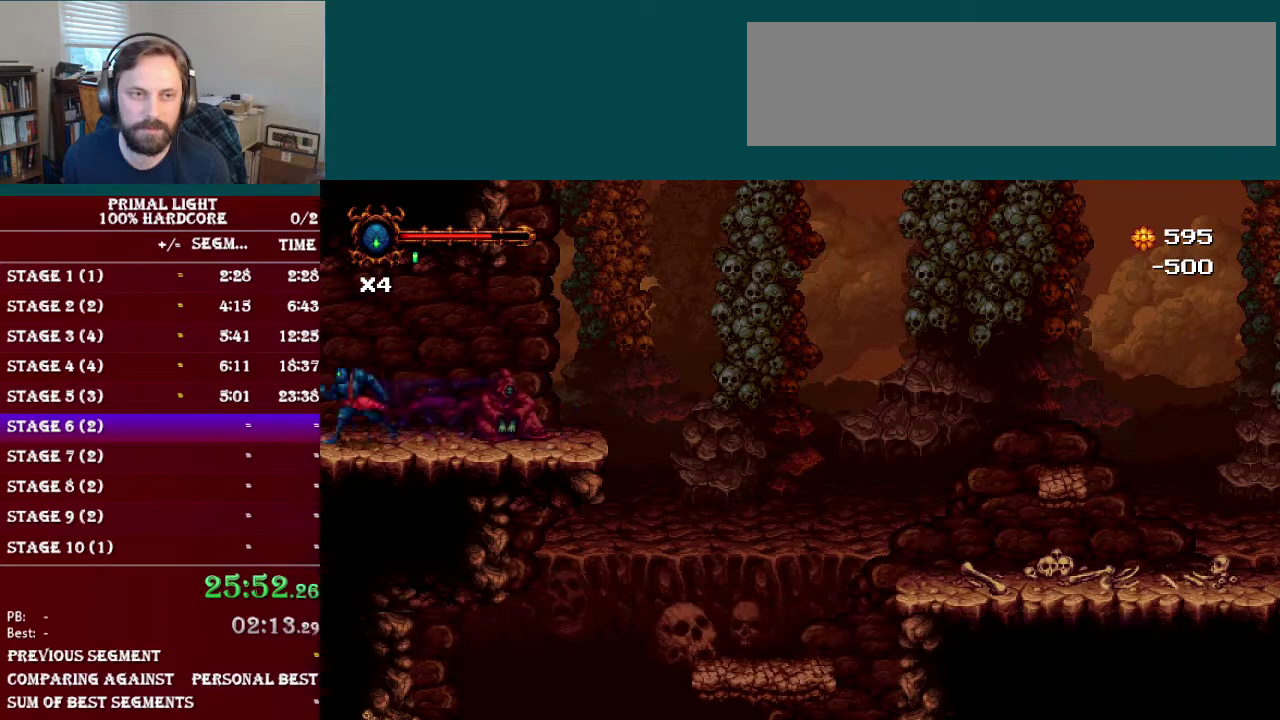
{"buttons": ["L1", "DPAD_DOWN", "DPAD_LEFT"], "events": [[33, "R1", "up"], [450, "DPAD_DOWN", "down"], [500, "L1", "down"]]}
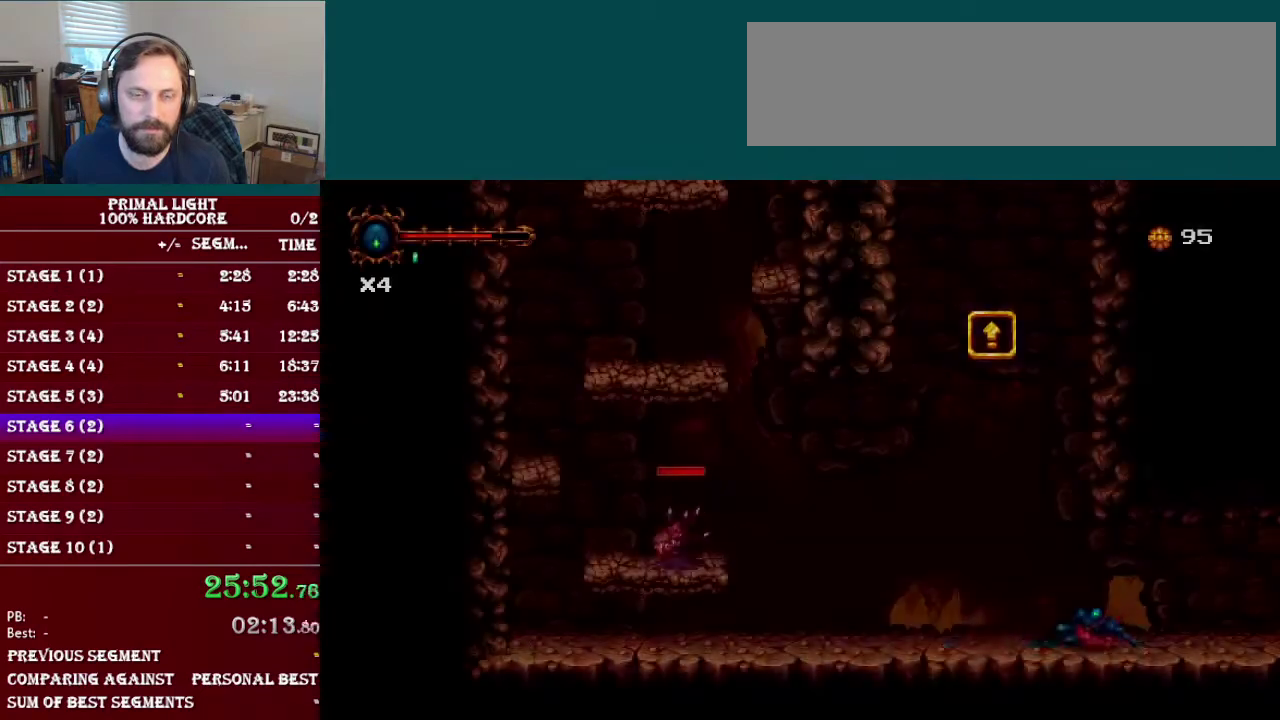
{"buttons": ["DPAD_LEFT"], "events": [[117, "DPAD_DOWN", "up"], [167, "L1", "up"]]}
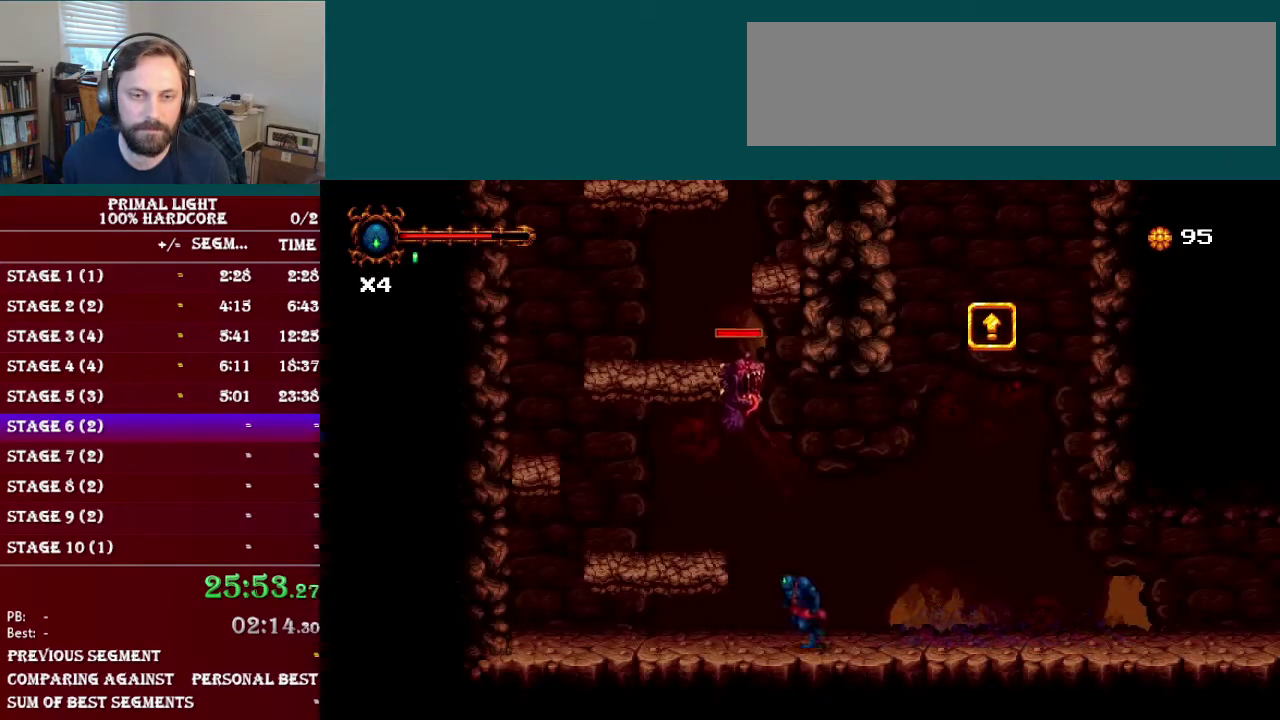
{"buttons": [], "events": [[317, "B", "down"], [417, "B", "up"], [467, "DPAD_LEFT", "up"]]}
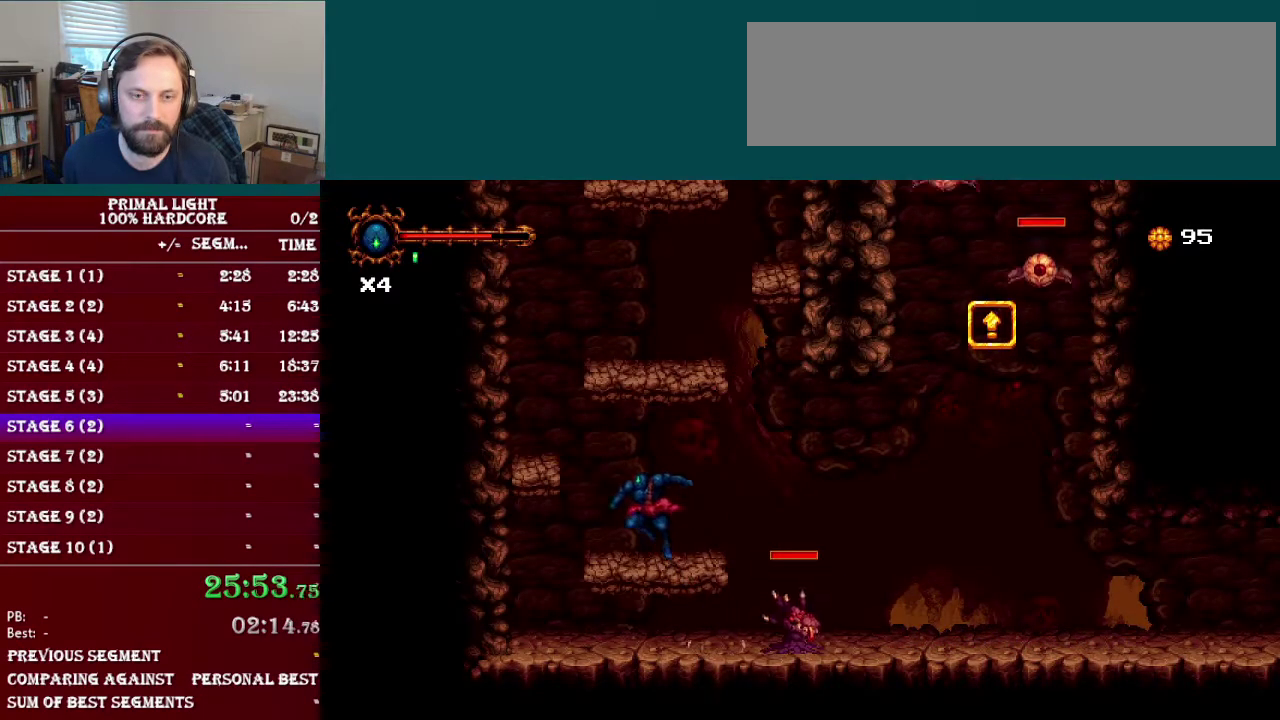
{"buttons": ["DPAD_LEFT"], "events": [[251, "DPAD_LEFT", "down"], [301, "B", "down"], [484, "B", "up"]]}
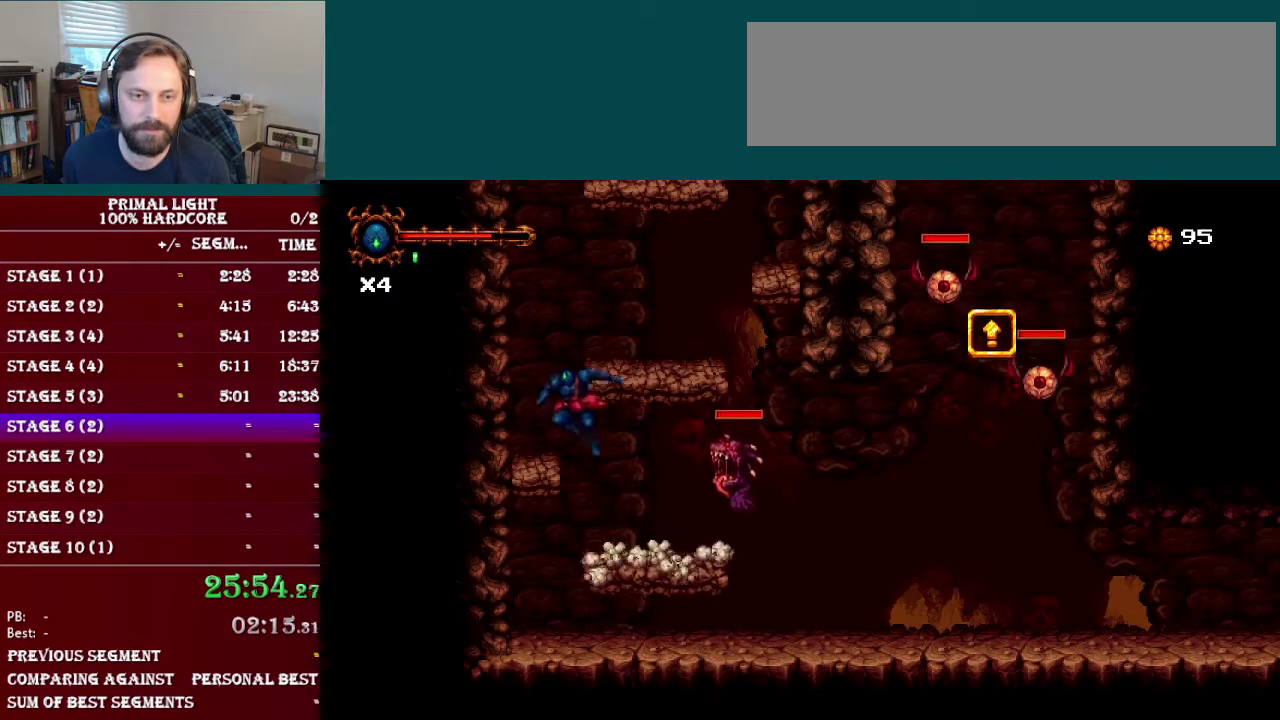
{"buttons": ["B", "DPAD_RIGHT"], "events": [[100, "DPAD_LEFT", "up"], [367, "B", "down"], [417, "DPAD_RIGHT", "down"]]}
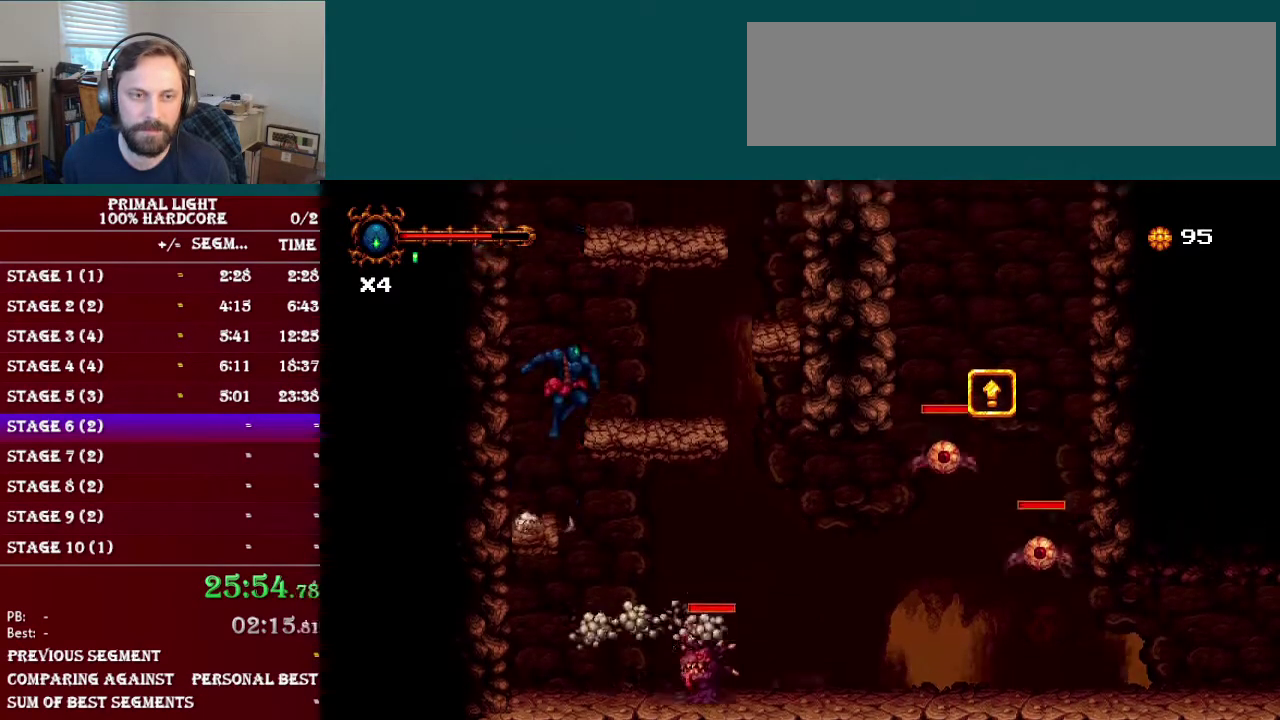
{"buttons": ["B", "DPAD_RIGHT"], "events": [[84, "B", "up"], [317, "DPAD_RIGHT", "up"], [468, "B", "down"], [501, "DPAD_RIGHT", "down"]]}
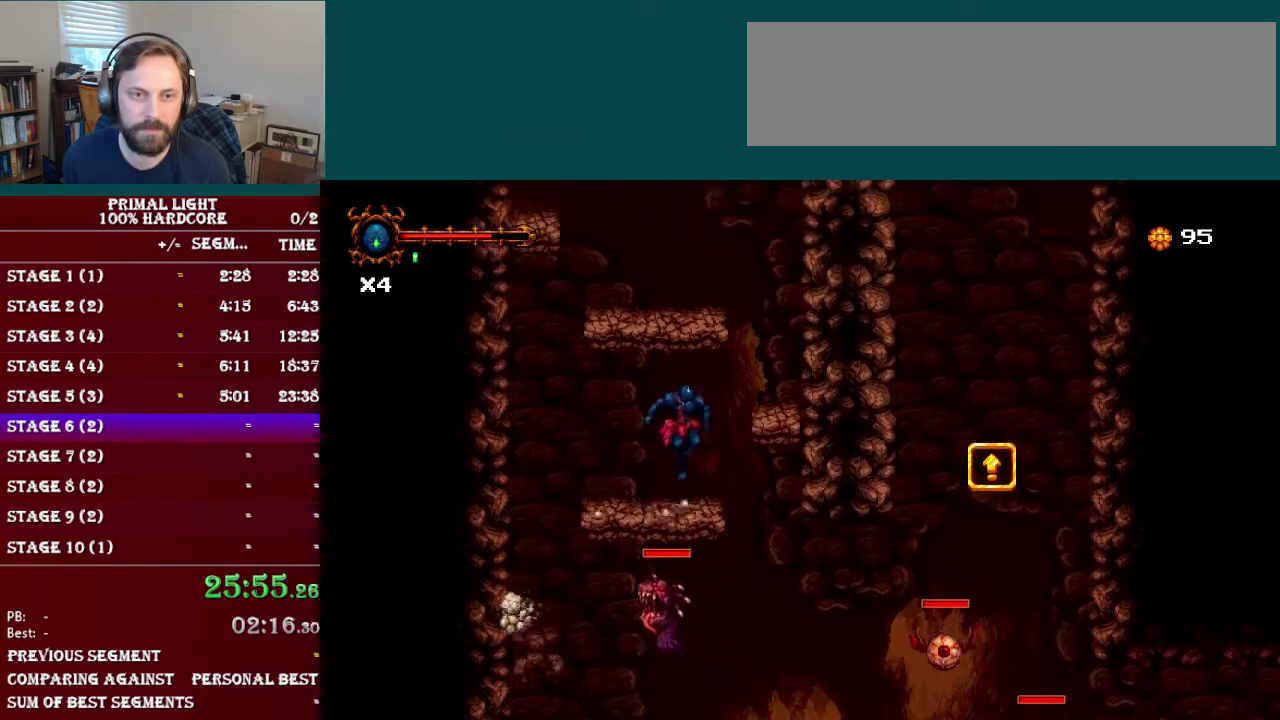
{"buttons": [], "events": [[200, "B", "up"], [350, "DPAD_RIGHT", "up"]]}
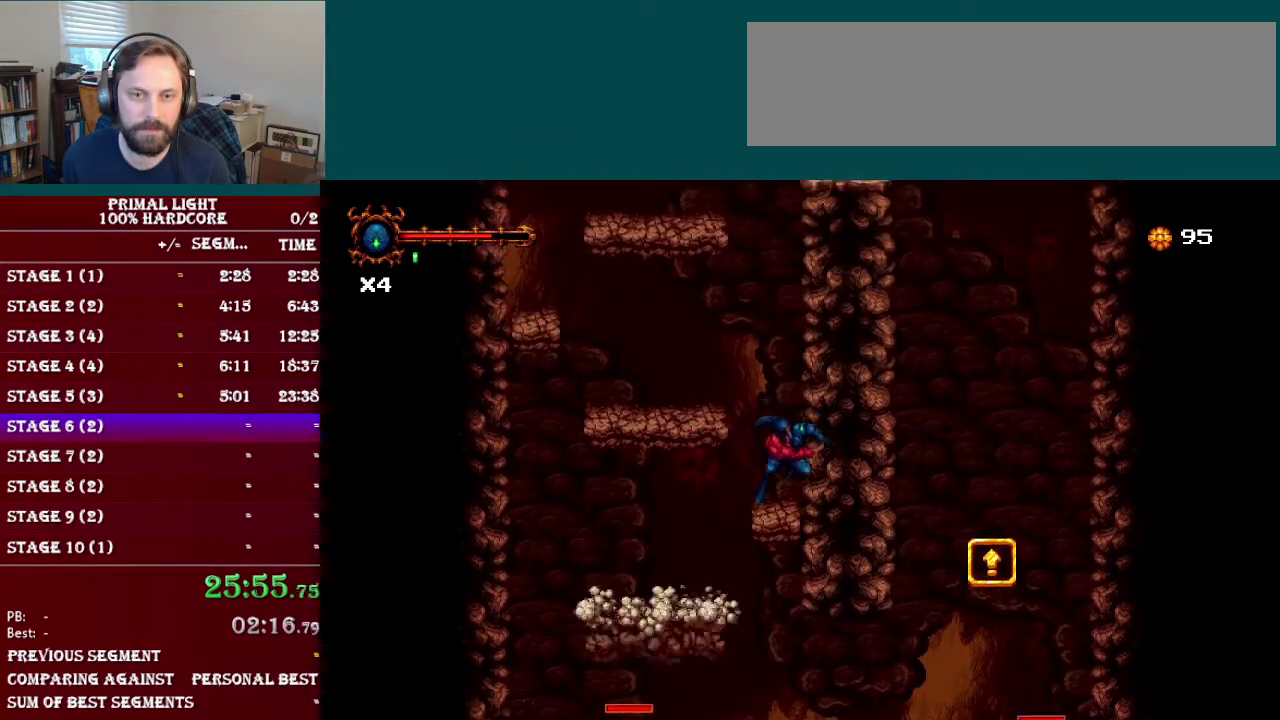
{"buttons": [], "events": [[134, "B", "down"], [134, "DPAD_LEFT", "down"], [317, "B", "up"], [468, "DPAD_LEFT", "up"]]}
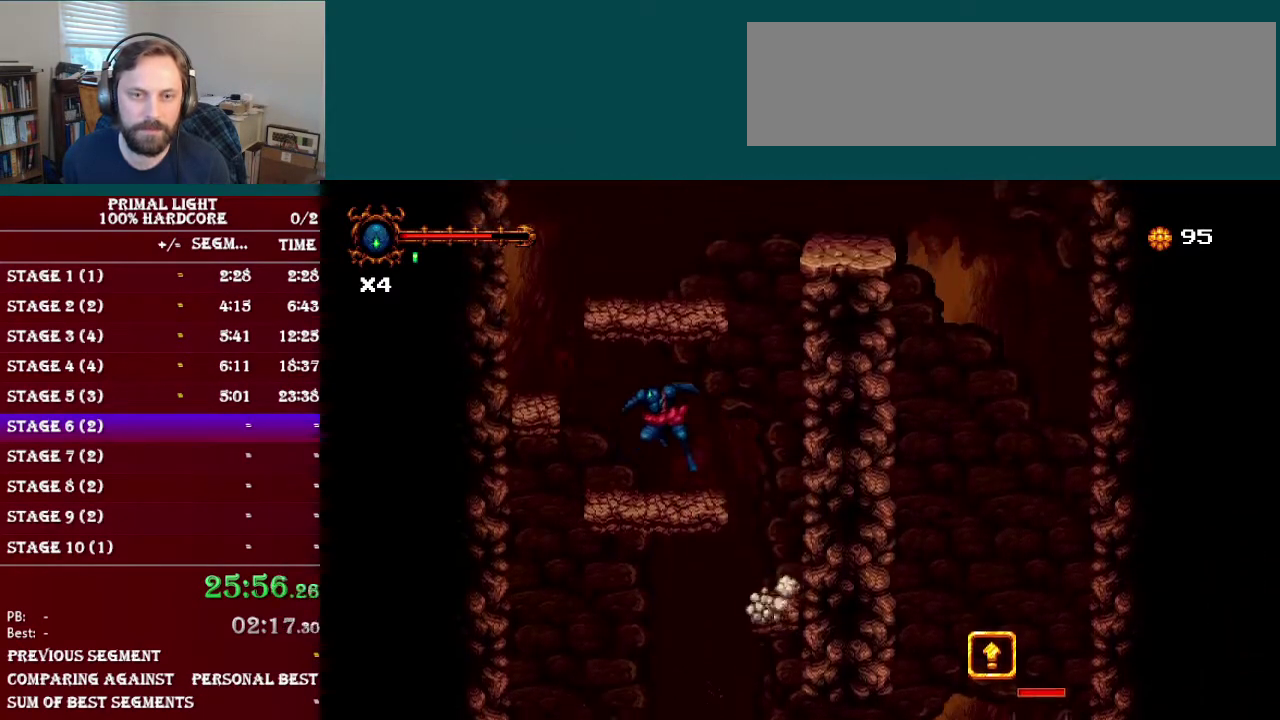
{"buttons": ["DPAD_LEFT"], "events": [[183, "DPAD_LEFT", "down"], [267, "B", "down"], [450, "B", "up"]]}
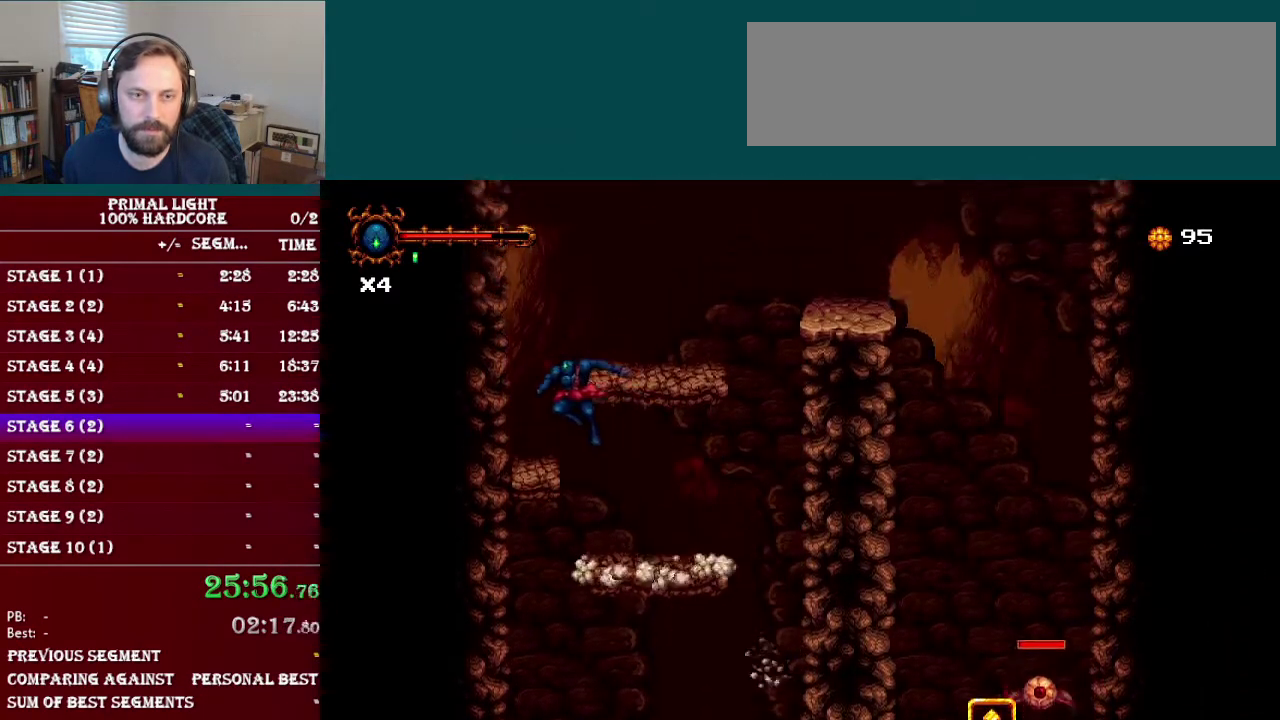
{"buttons": ["B", "DPAD_RIGHT"], "events": [[201, "DPAD_LEFT", "up"], [367, "B", "down"], [401, "DPAD_RIGHT", "down"]]}
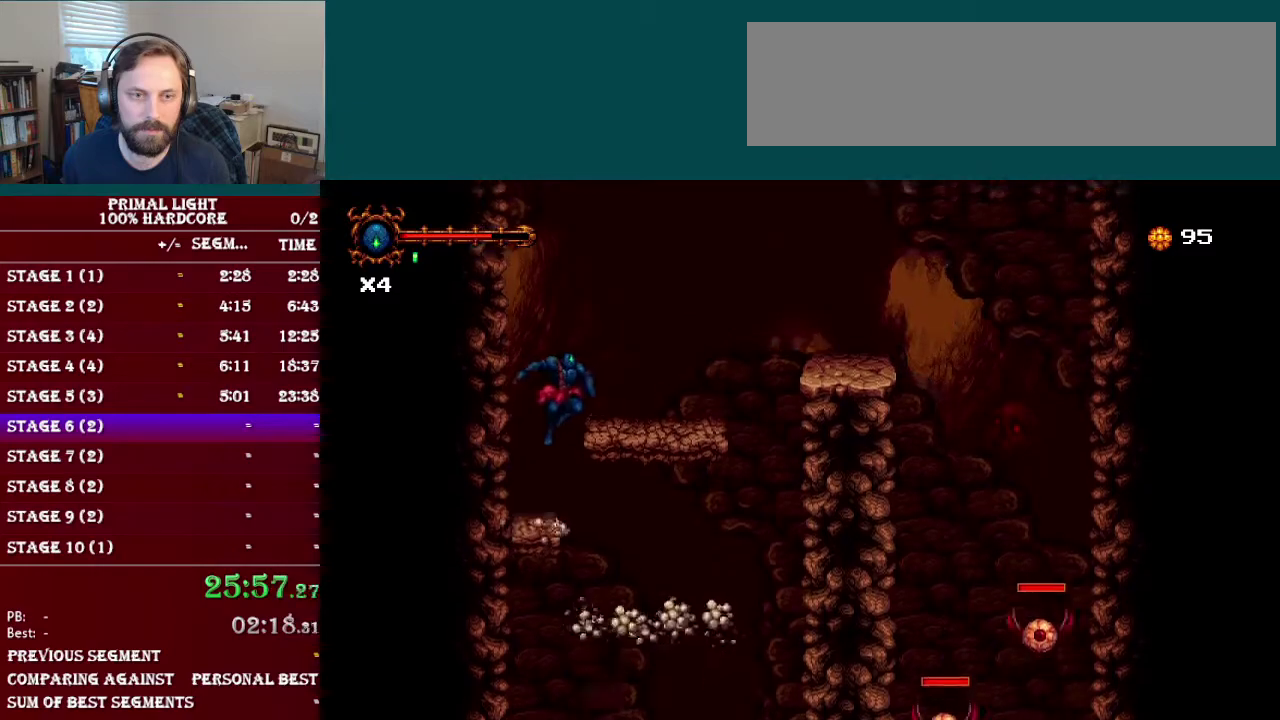
{"buttons": ["DPAD_RIGHT"], "events": [[67, "B", "up"], [317, "DPAD_RIGHT", "up"], [417, "DPAD_RIGHT", "down"]]}
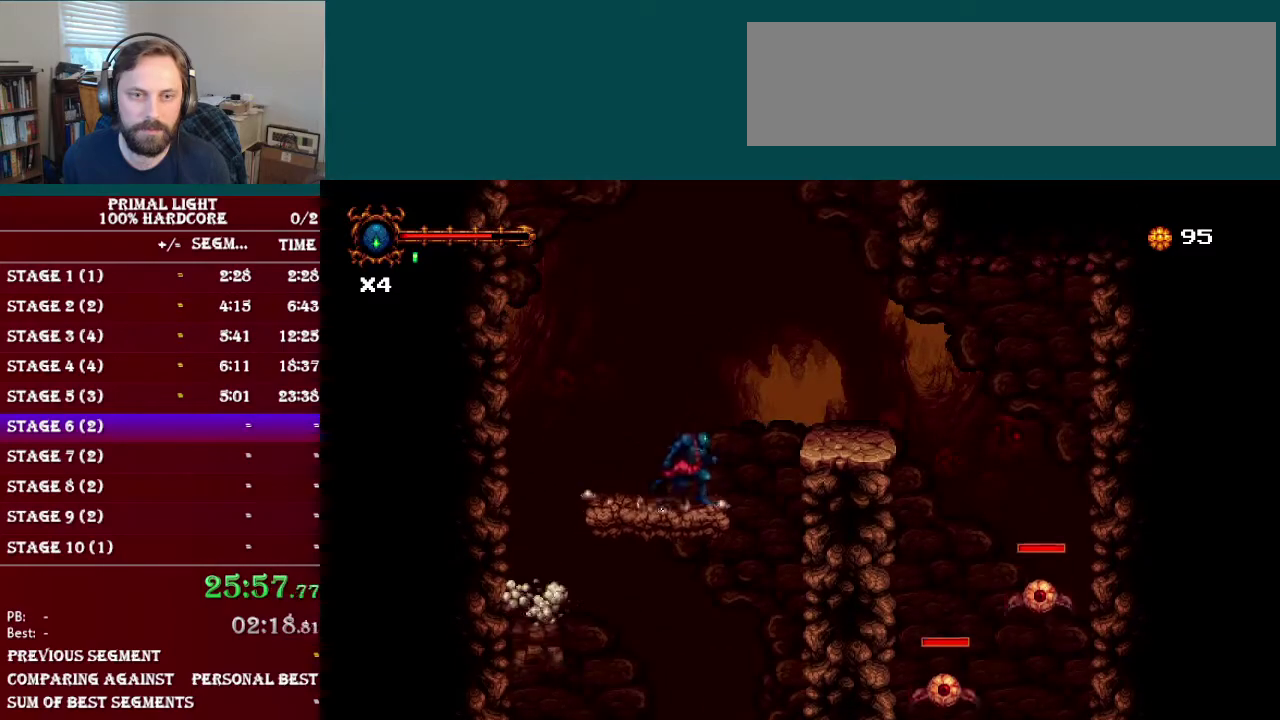
{"buttons": ["B", "R1", "DPAD_RIGHT"], "events": [[34, "B", "down"], [401, "R1", "down"]]}
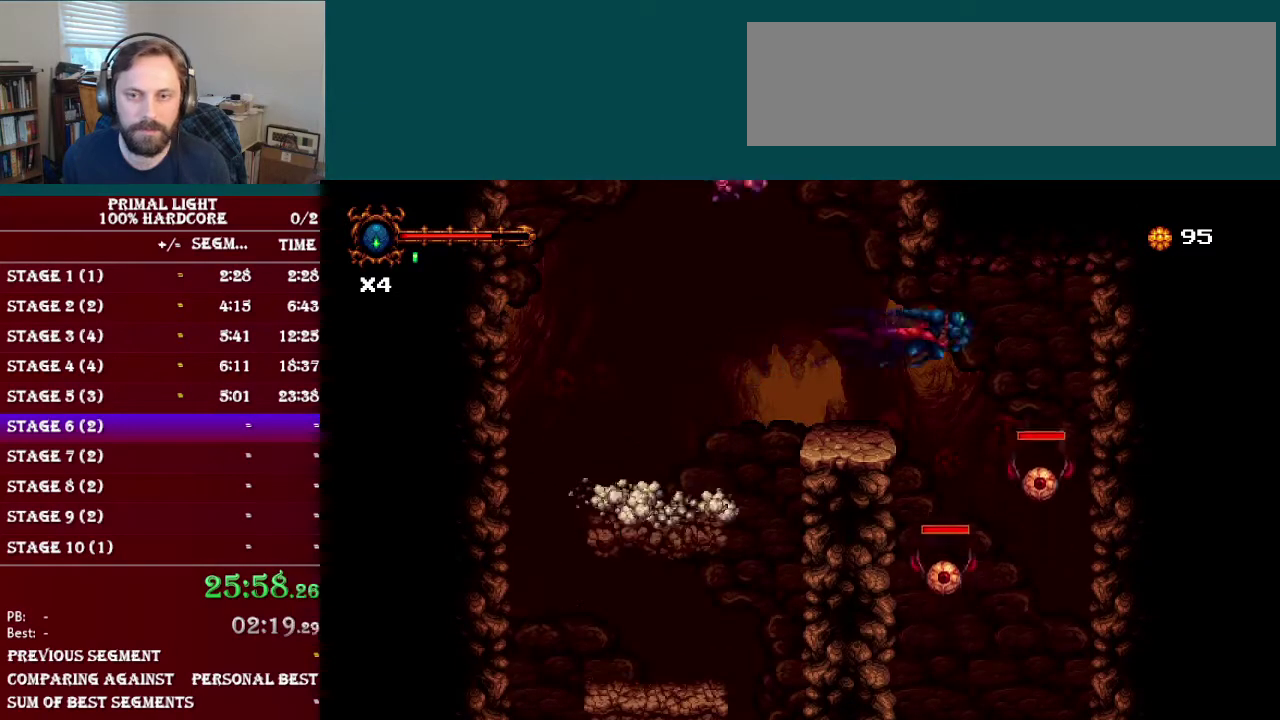
{"buttons": [], "events": [[50, "R1", "up"], [83, "B", "up"], [150, "DPAD_RIGHT", "up"]]}
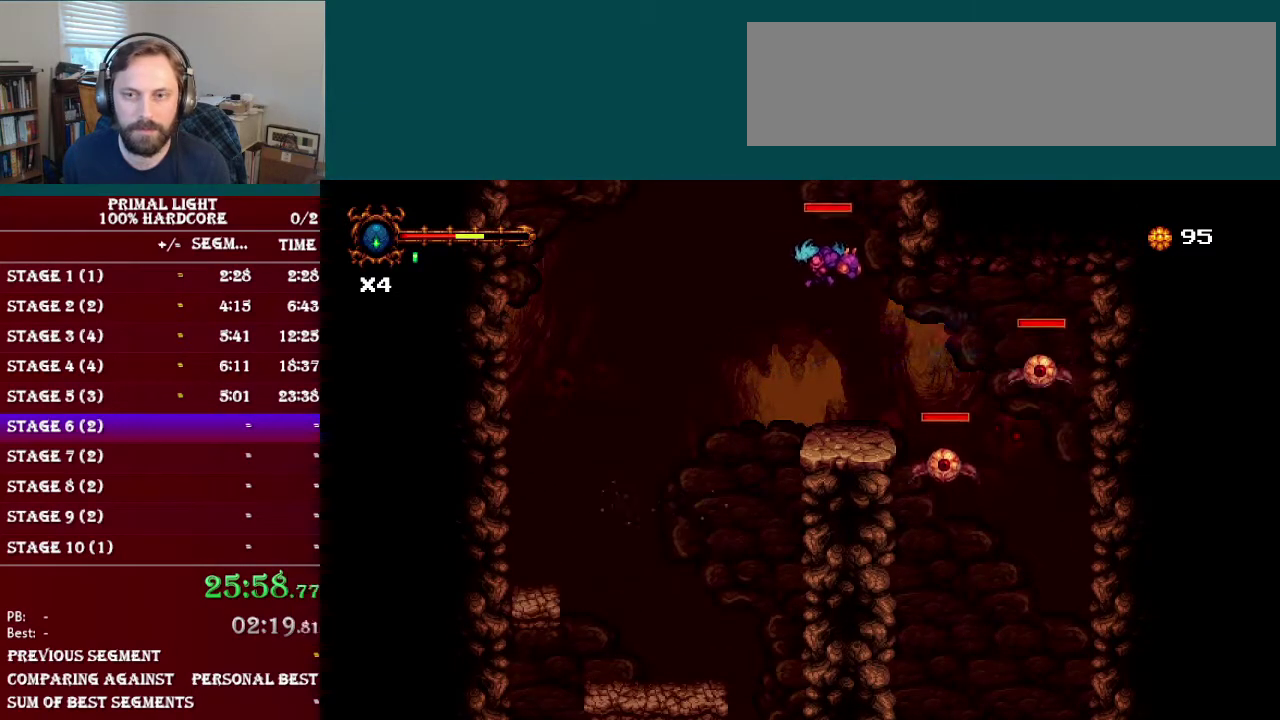
{"buttons": ["DPAD_RIGHT"], "events": [[84, "DPAD_RIGHT", "down"]]}